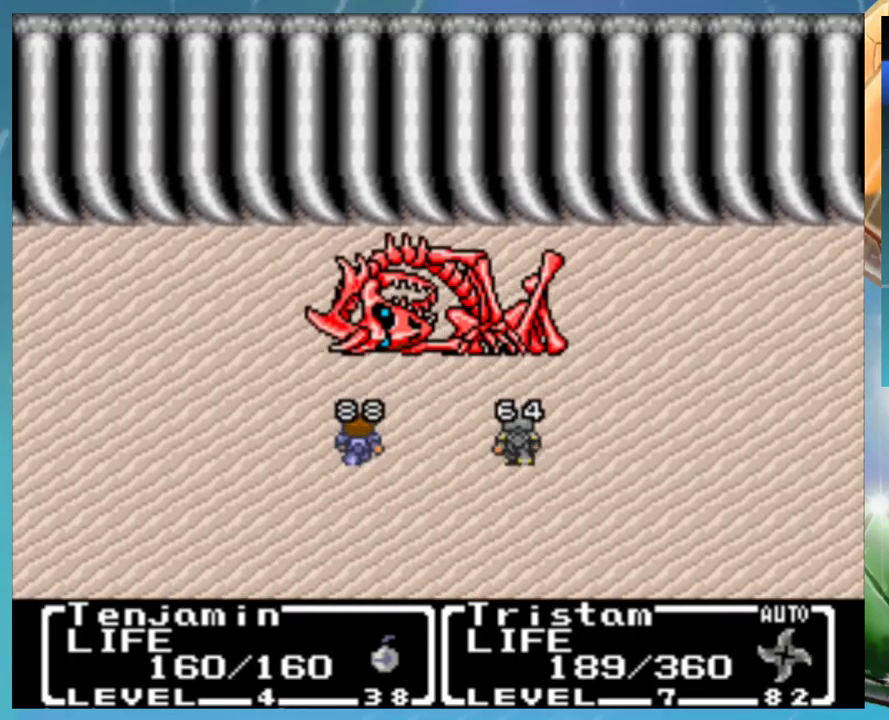
Gameplay with a controller (Nintendo layout); each line is a JSON object with the inputs held at the frame after it. "events" lists button and stick changes between this image and that frame as [ms after this image, input, new state], when the widget could be followed in between. Not read: DPAD_DOWN DPAD_RIGHT L1 L3 R3.
{"buttons": ["A"], "events": []}
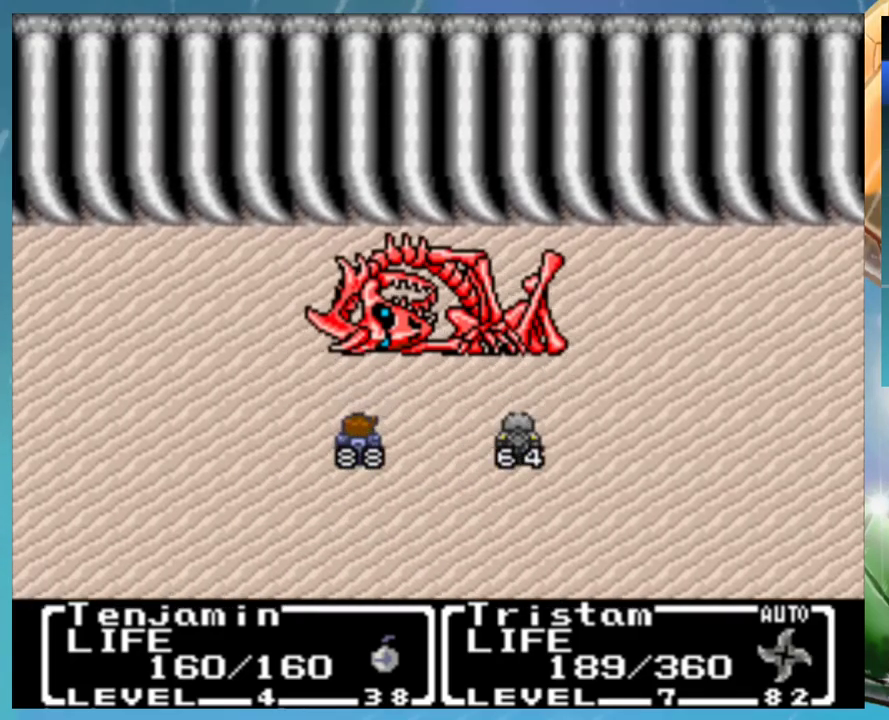
{"buttons": ["A"], "events": []}
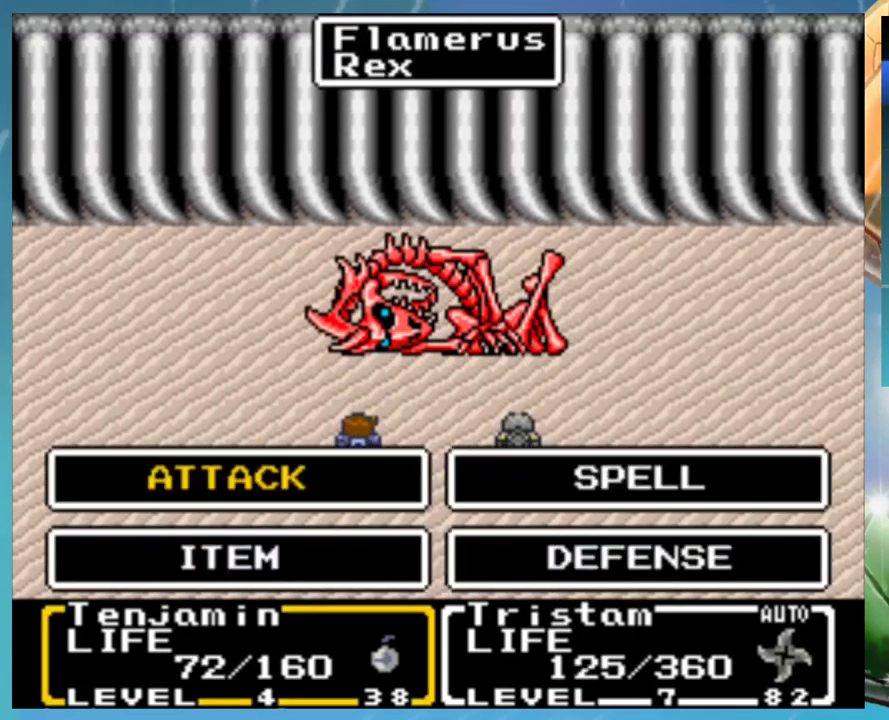
{"buttons": [], "events": [[383, "A", "up"], [400, "B", "down"], [467, "B", "up"]]}
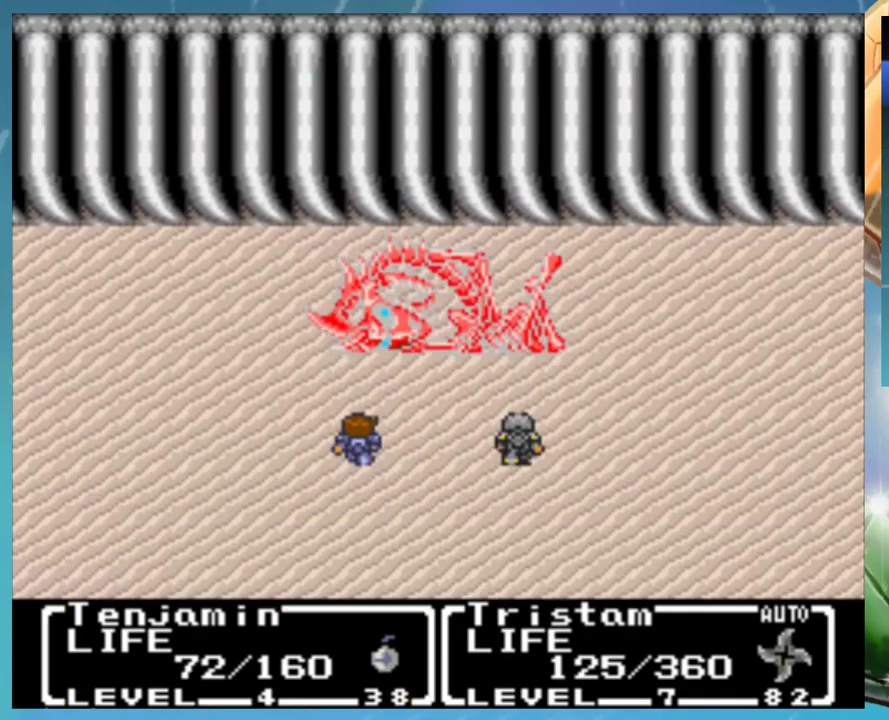
{"buttons": ["B"], "events": [[50, "B", "down"], [83, "A", "down"], [117, "B", "up"], [150, "A", "up"], [183, "B", "down"], [250, "A", "down"], [267, "B", "up"], [300, "A", "up"], [367, "B", "down"], [400, "A", "down"], [417, "B", "up"], [450, "A", "up"], [500, "B", "down"]]}
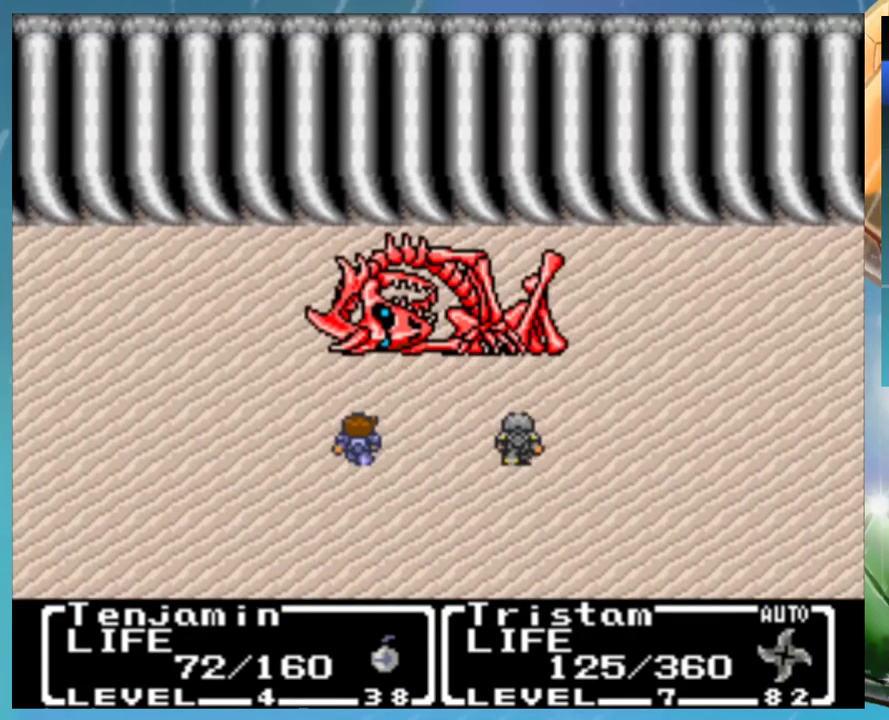
{"buttons": ["A", "B"], "events": [[33, "A", "down"], [67, "B", "up"], [83, "A", "up"], [150, "B", "down"], [183, "A", "down"], [217, "B", "up"], [250, "A", "up"], [300, "B", "down"], [350, "A", "down"], [367, "B", "up"], [400, "A", "up"], [483, "A", "down"], [483, "B", "down"]]}
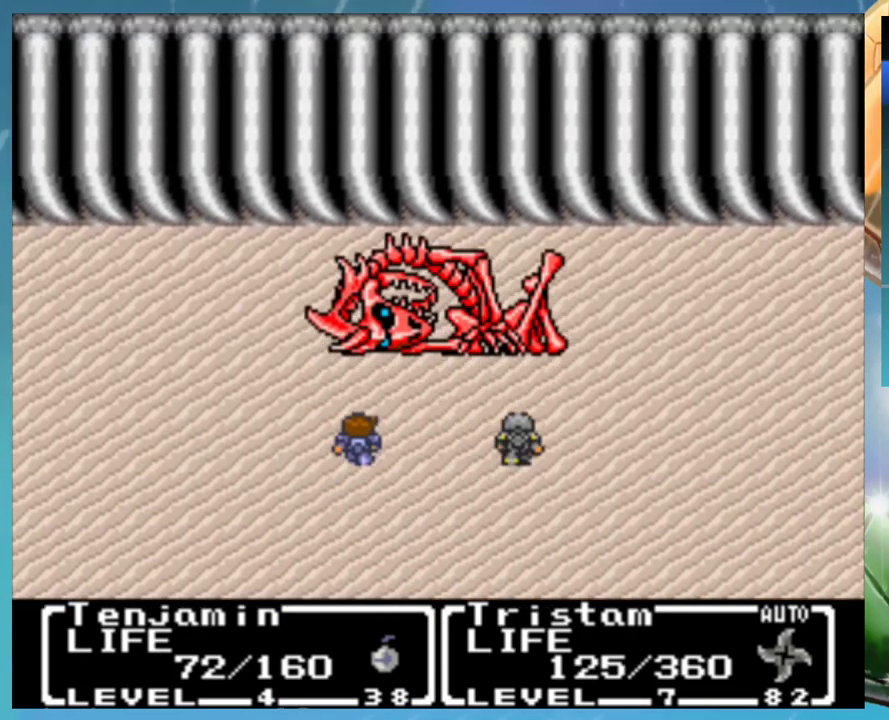
{"buttons": ["A"], "events": [[33, "B", "up"], [83, "A", "up"], [117, "B", "down"], [167, "A", "down"], [200, "B", "up"], [250, "A", "up"], [283, "B", "down"], [333, "A", "down"], [350, "B", "up"], [400, "A", "up"], [450, "B", "down"], [500, "A", "down"], [500, "B", "up"]]}
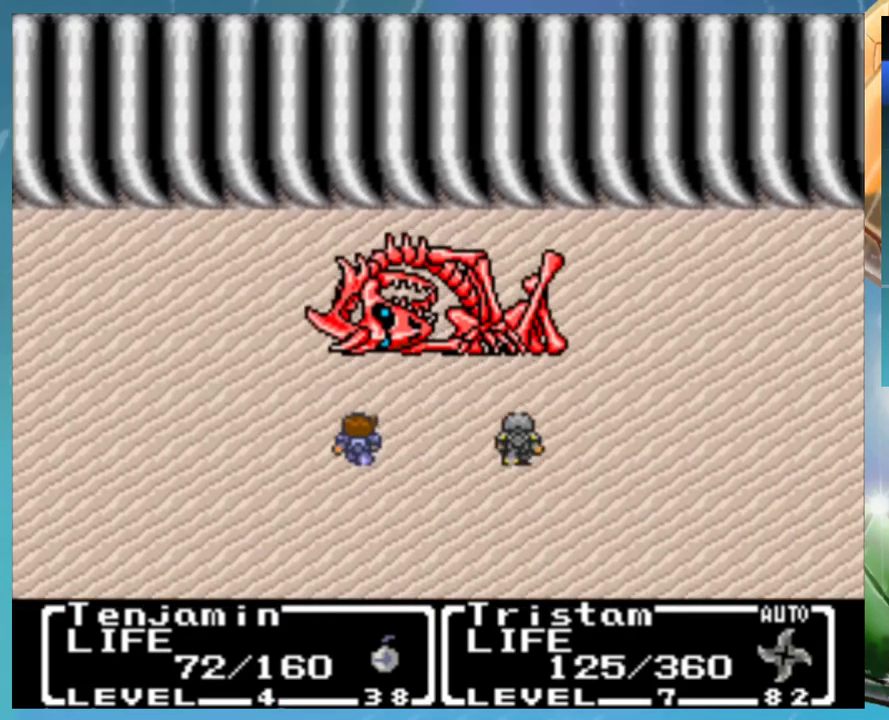
{"buttons": ["A"], "events": [[67, "A", "up"], [100, "B", "down"], [150, "A", "down"], [167, "B", "up"], [217, "A", "up"], [283, "B", "down"], [300, "A", "down"], [333, "B", "up"], [383, "A", "up"], [467, "A", "down"]]}
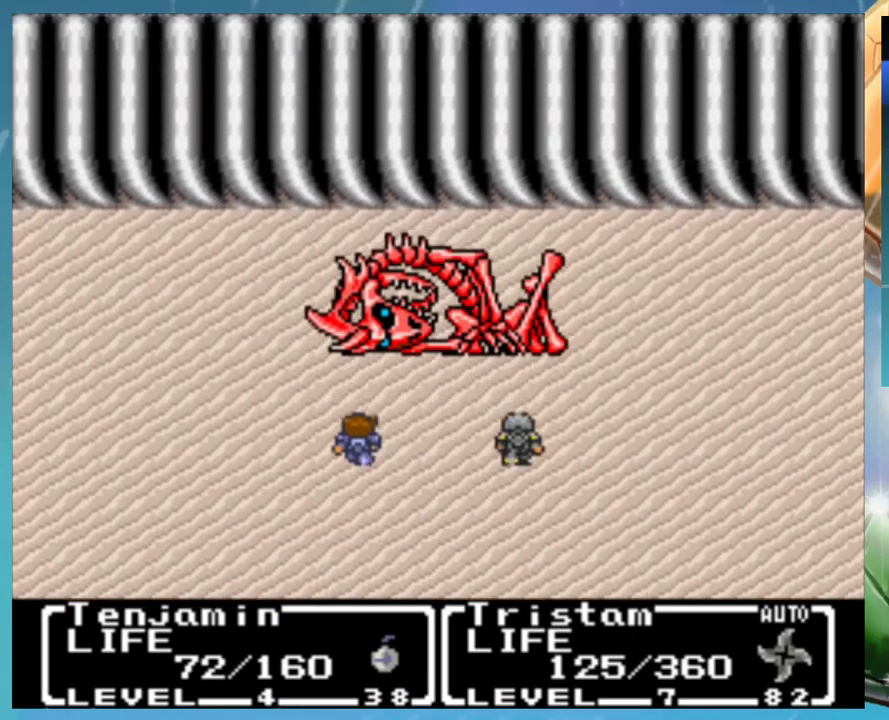
{"buttons": [], "events": [[17, "A", "up"], [67, "B", "down"], [100, "A", "down"], [133, "B", "up"], [167, "A", "up"], [233, "B", "down"], [250, "A", "down"], [283, "B", "up"], [333, "A", "up"], [383, "B", "down"], [400, "A", "down"], [433, "B", "up"], [467, "A", "up"]]}
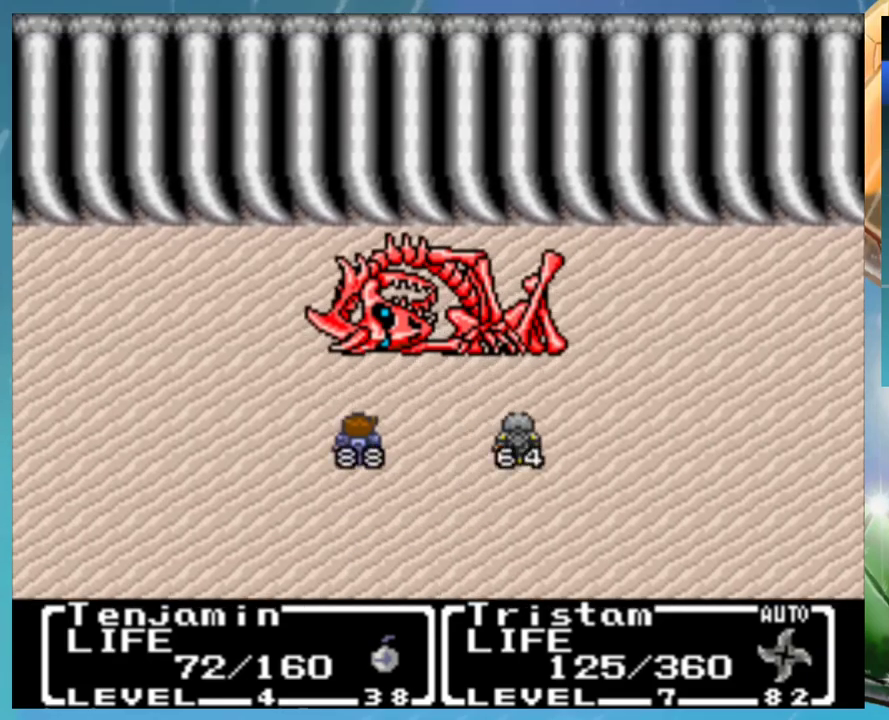
{"buttons": ["B"], "events": [[17, "B", "down"], [50, "A", "down"], [67, "B", "up"], [100, "A", "up"], [167, "B", "down"], [200, "A", "down"], [233, "B", "up"], [267, "A", "up"], [333, "B", "down"], [350, "A", "down"], [383, "B", "up"], [400, "A", "up"], [500, "B", "down"]]}
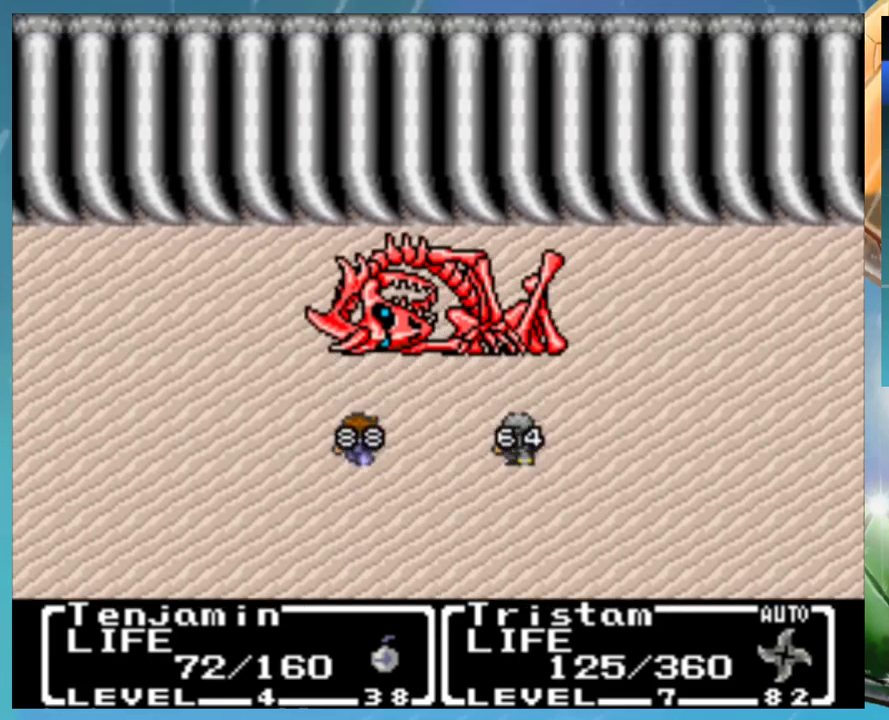
{"buttons": ["A"], "events": [[17, "A", "down"], [50, "B", "up"], [67, "A", "up"], [150, "A", "down"], [217, "A", "up"], [283, "B", "down"], [333, "A", "down"], [350, "B", "up"], [400, "A", "up"], [450, "B", "down"], [467, "A", "down"], [500, "B", "up"]]}
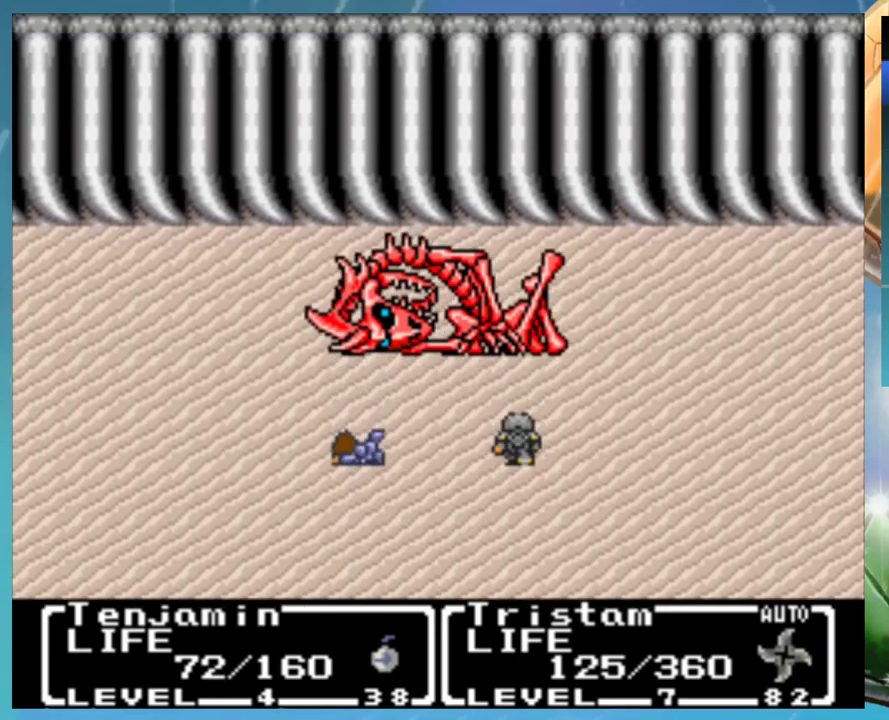
{"buttons": ["A"], "events": [[50, "A", "up"], [83, "B", "down"], [133, "A", "down"], [150, "B", "up"], [200, "A", "up"], [250, "B", "down"], [300, "A", "down"], [317, "B", "up"], [367, "A", "up"], [417, "B", "down"], [450, "A", "down"], [500, "B", "up"]]}
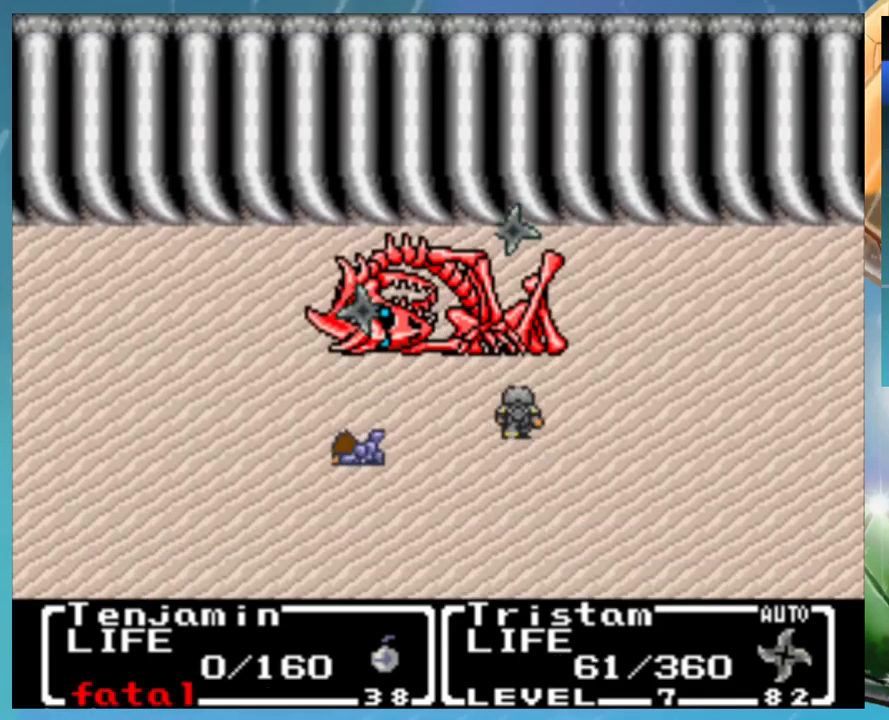
{"buttons": [], "events": [[17, "A", "up"], [83, "B", "down"], [100, "A", "down"], [133, "B", "up"], [150, "A", "up"], [217, "B", "down"], [267, "A", "down"], [300, "B", "up"], [350, "A", "up"], [383, "B", "down"], [433, "A", "down"], [450, "B", "up"], [483, "A", "up"]]}
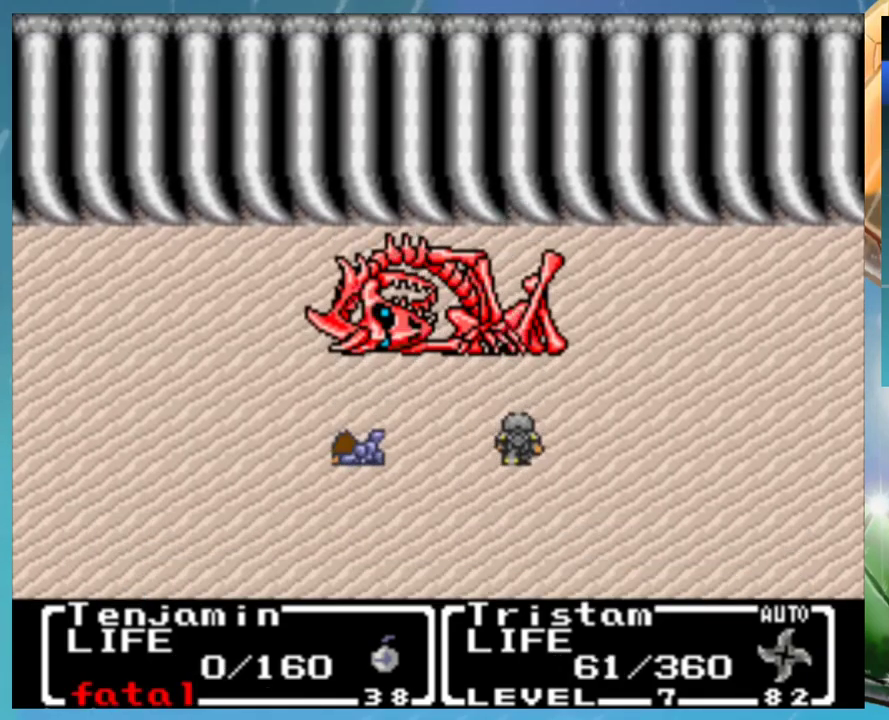
{"buttons": ["A"], "events": [[50, "B", "down"], [100, "A", "down"], [117, "B", "up"], [150, "A", "up"], [200, "B", "down"], [250, "B", "up"], [350, "B", "down"], [400, "A", "down"], [433, "B", "up"]]}
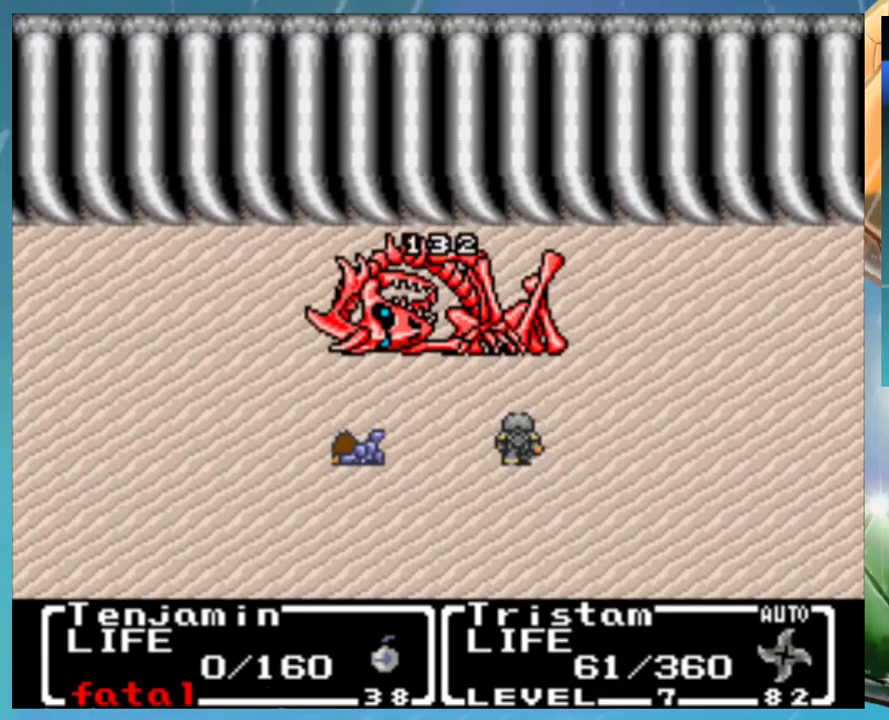
{"buttons": [], "events": [[50, "A", "up"]]}
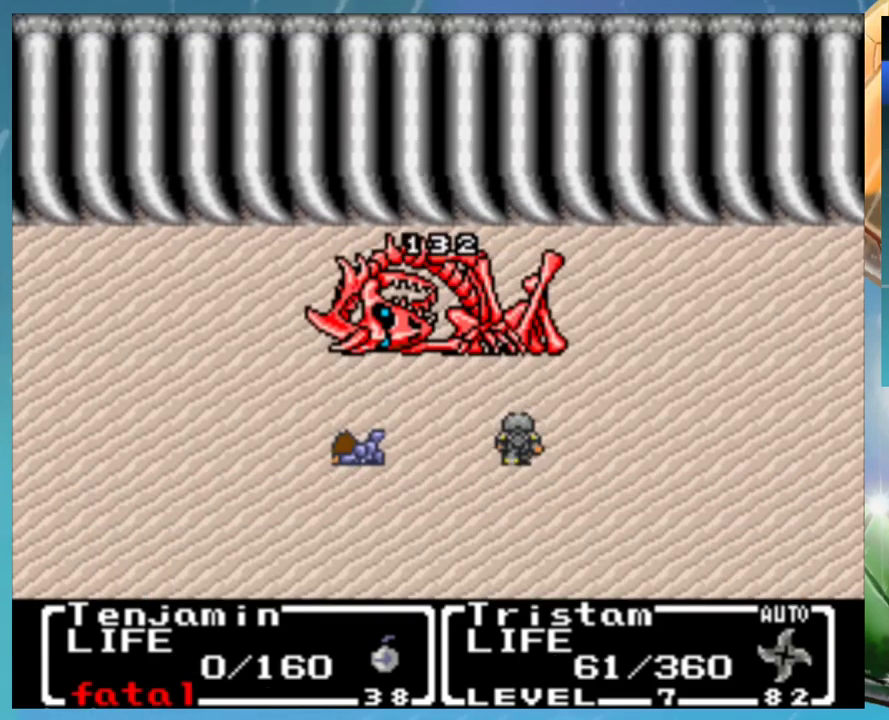
{"buttons": [], "events": []}
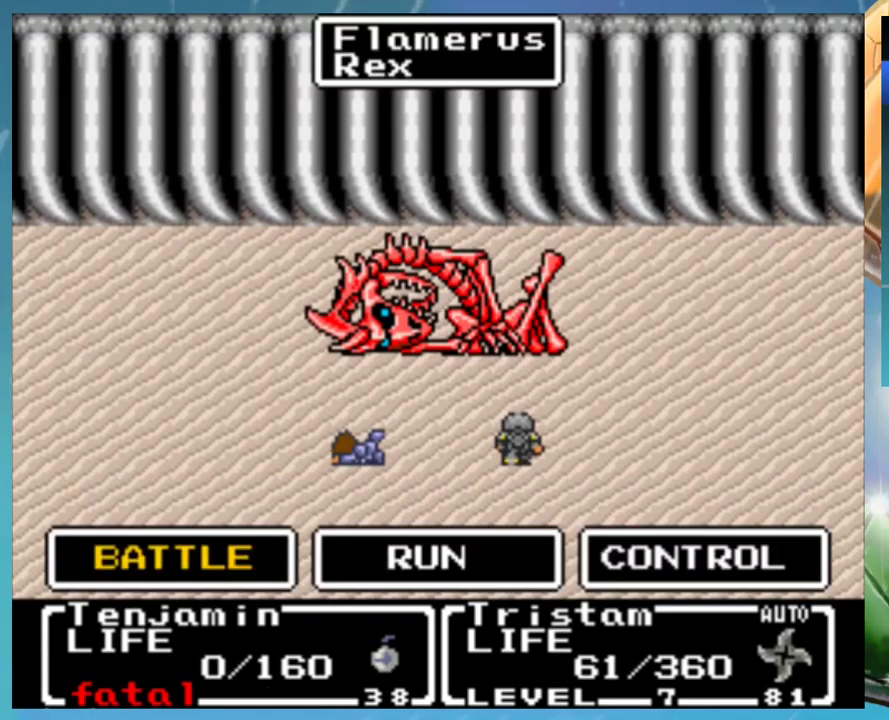
{"buttons": [], "events": [[33, "Y", "down"], [100, "A", "down"], [117, "Y", "up"], [183, "A", "up"], [267, "A", "down"], [350, "A", "up"]]}
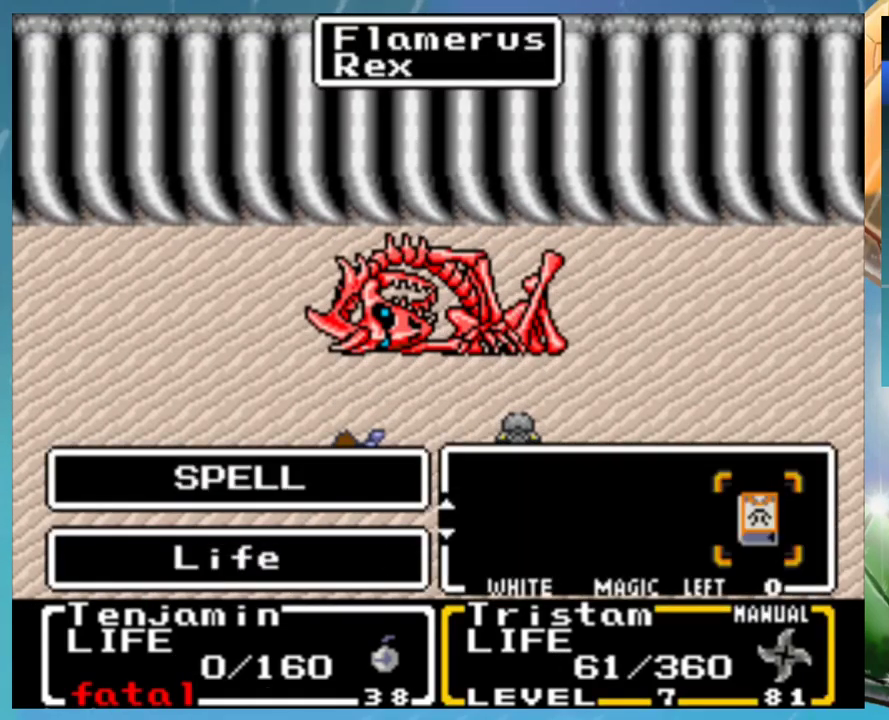
{"buttons": [], "events": [[217, "A", "down"], [300, "A", "up"], [450, "A", "down"], [500, "A", "up"]]}
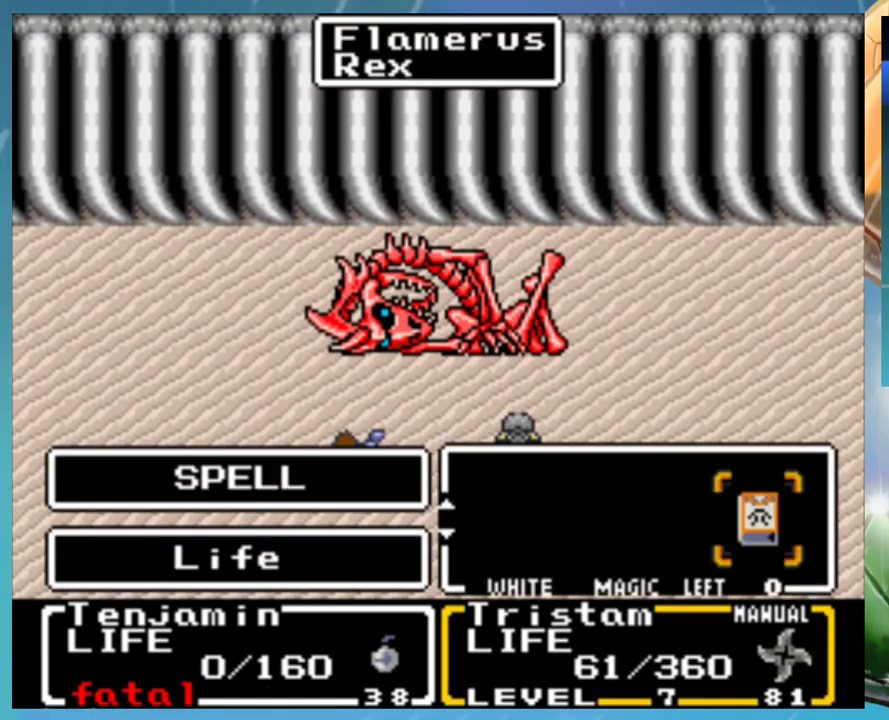
{"buttons": [], "events": [[117, "A", "down"], [167, "A", "up"]]}
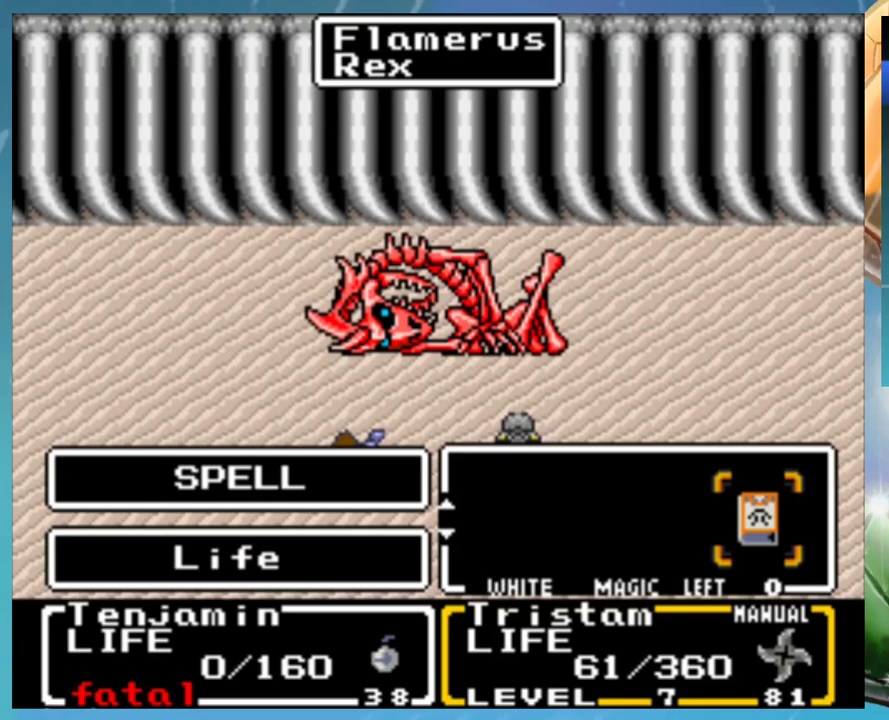
{"buttons": [], "events": [[383, "B", "down"], [450, "B", "up"]]}
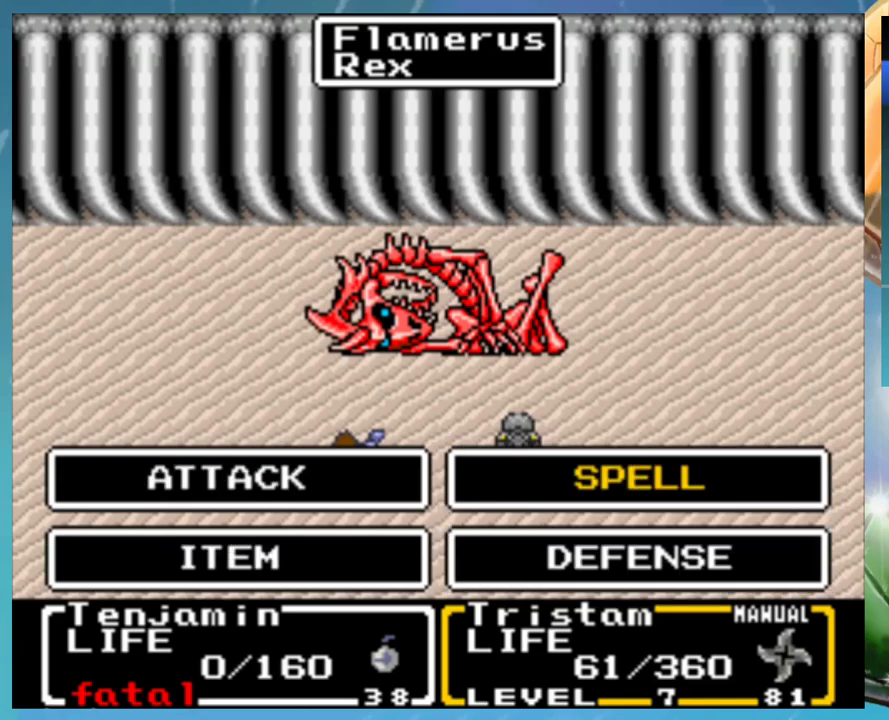
{"buttons": ["A"], "events": [[467, "A", "down"]]}
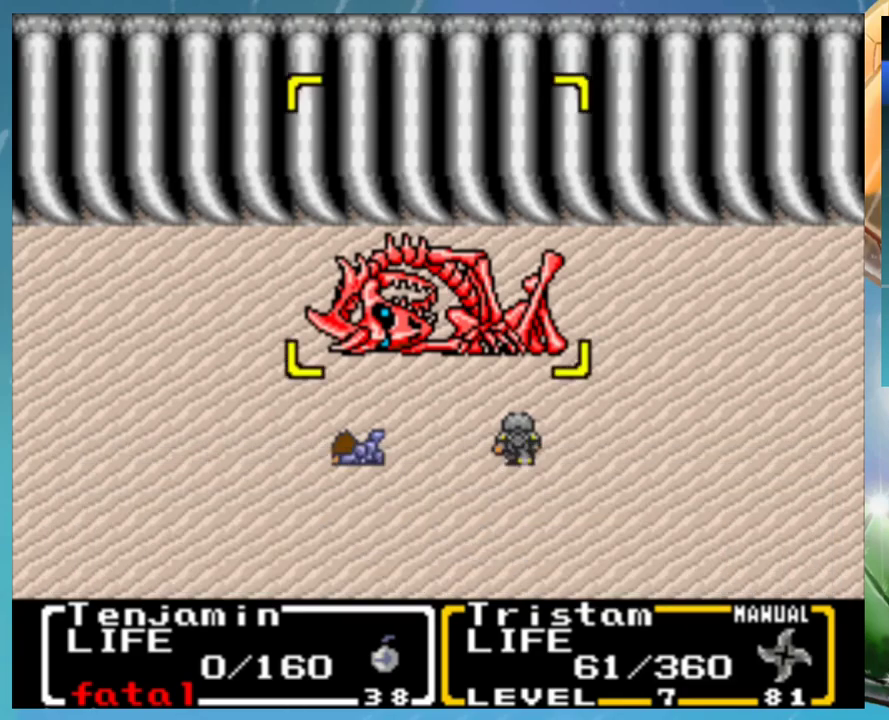
{"buttons": [], "events": [[17, "A", "up"], [100, "A", "down"], [150, "A", "up"], [217, "A", "down"], [250, "B", "down"], [283, "A", "up"], [333, "B", "up"]]}
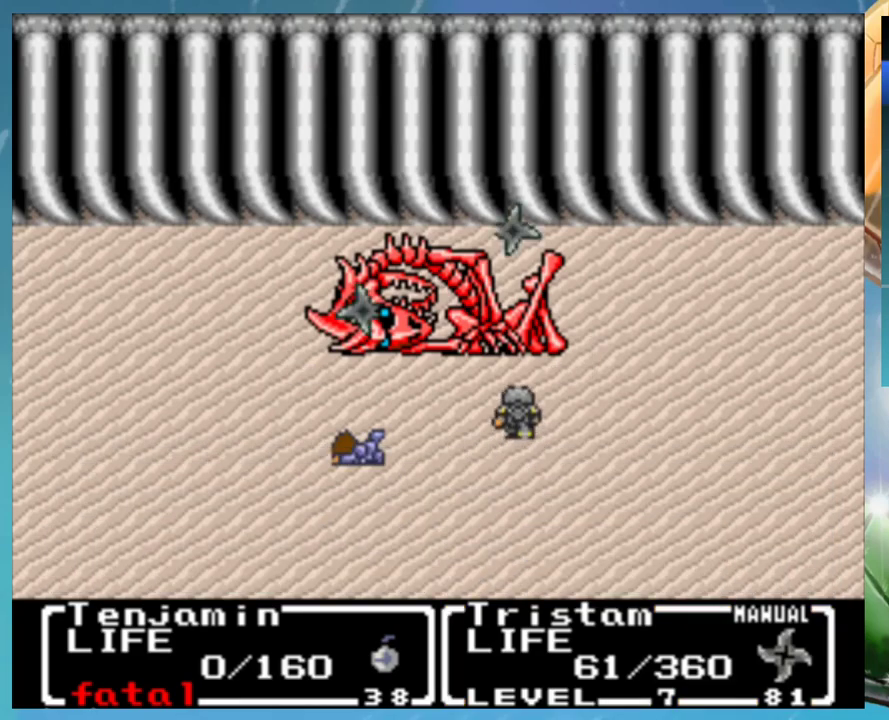
{"buttons": [], "events": []}
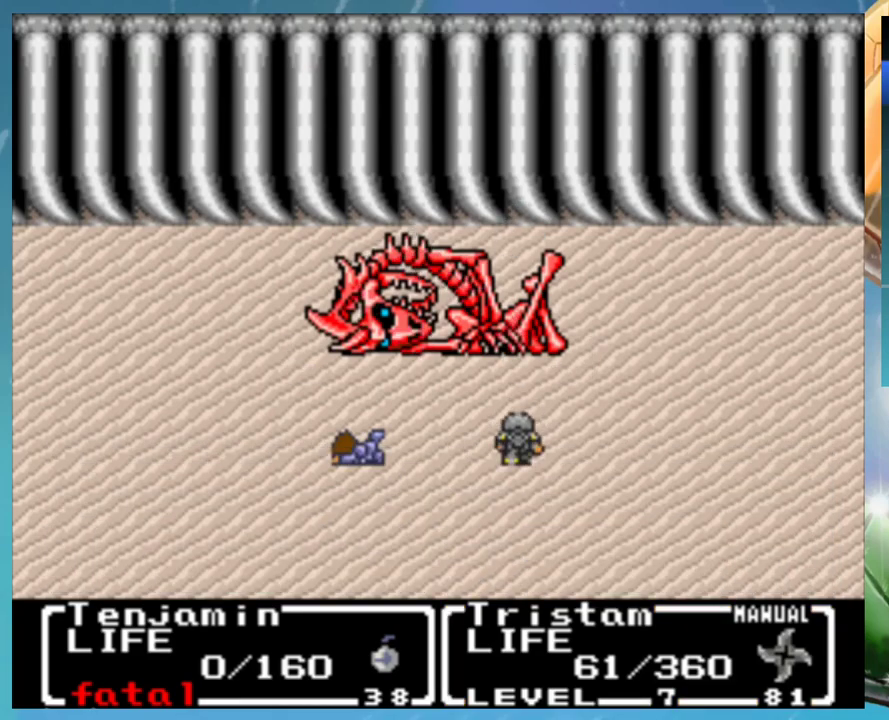
{"buttons": [], "events": []}
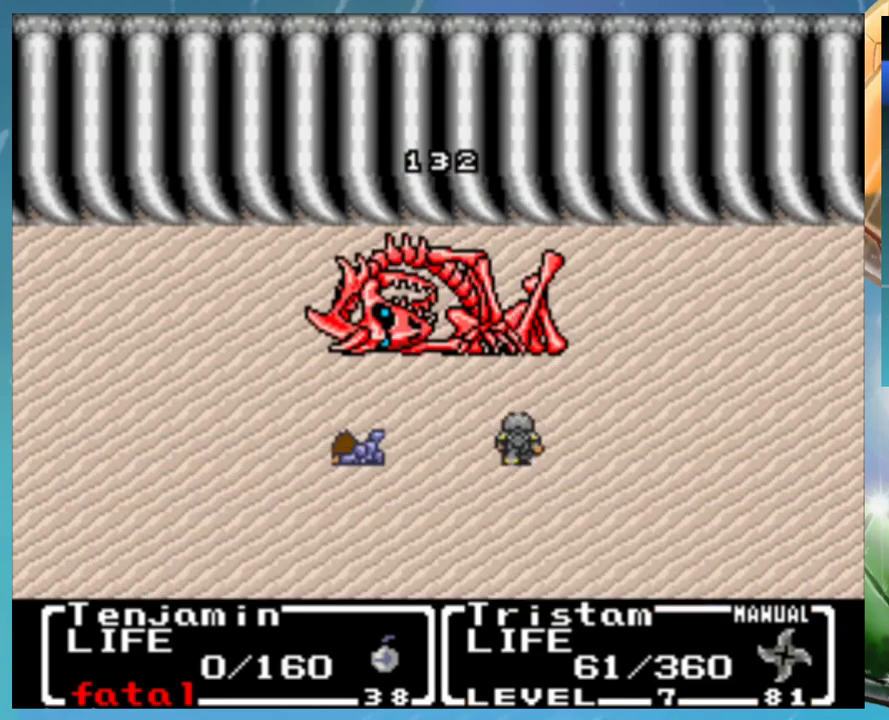
{"buttons": [], "events": []}
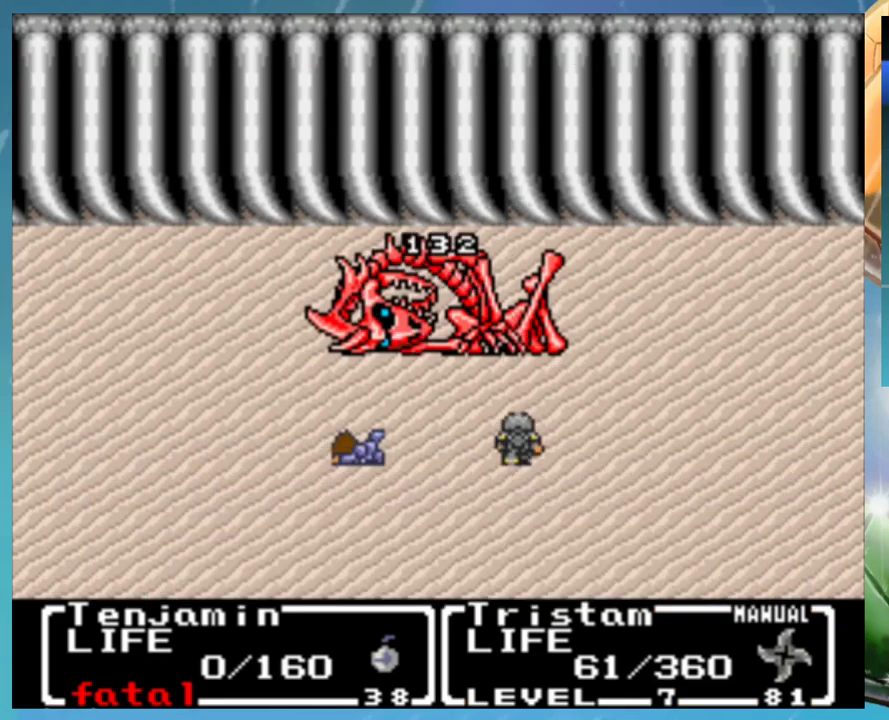
{"buttons": ["B"], "events": [[33, "B", "down"], [67, "A", "down"], [100, "B", "up"], [117, "A", "up"], [217, "A", "down"], [283, "A", "up"], [333, "B", "down"], [383, "A", "down"], [400, "B", "up"], [433, "A", "up"], [483, "B", "down"]]}
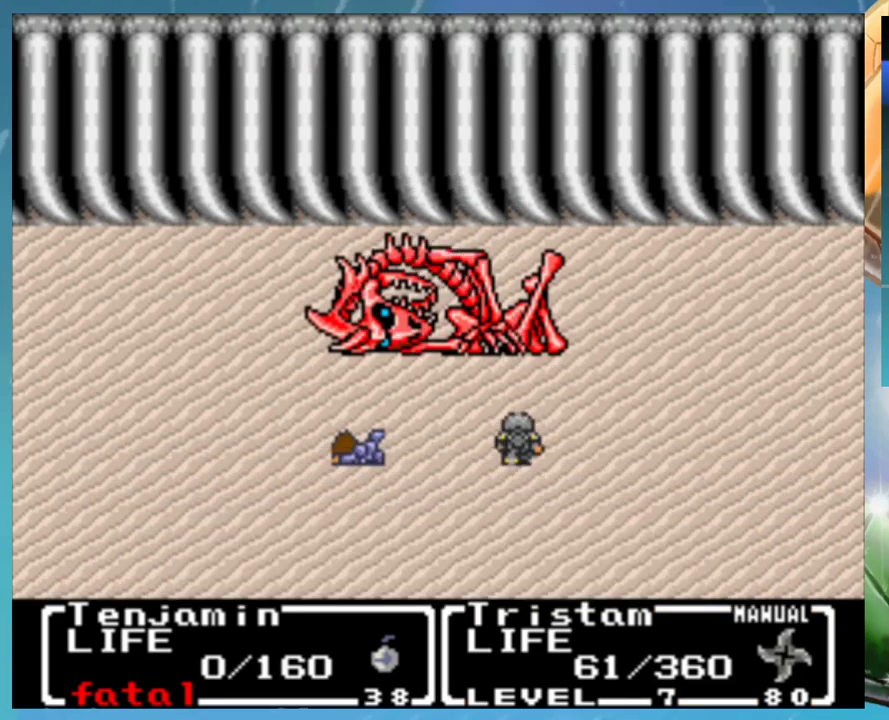
{"buttons": ["A"], "events": [[17, "A", "down"], [33, "B", "up"], [67, "A", "up"], [117, "B", "down"], [167, "A", "down"], [200, "B", "up"], [233, "A", "up"], [283, "B", "down"], [350, "B", "up"], [433, "B", "down"], [467, "A", "down"], [500, "B", "up"]]}